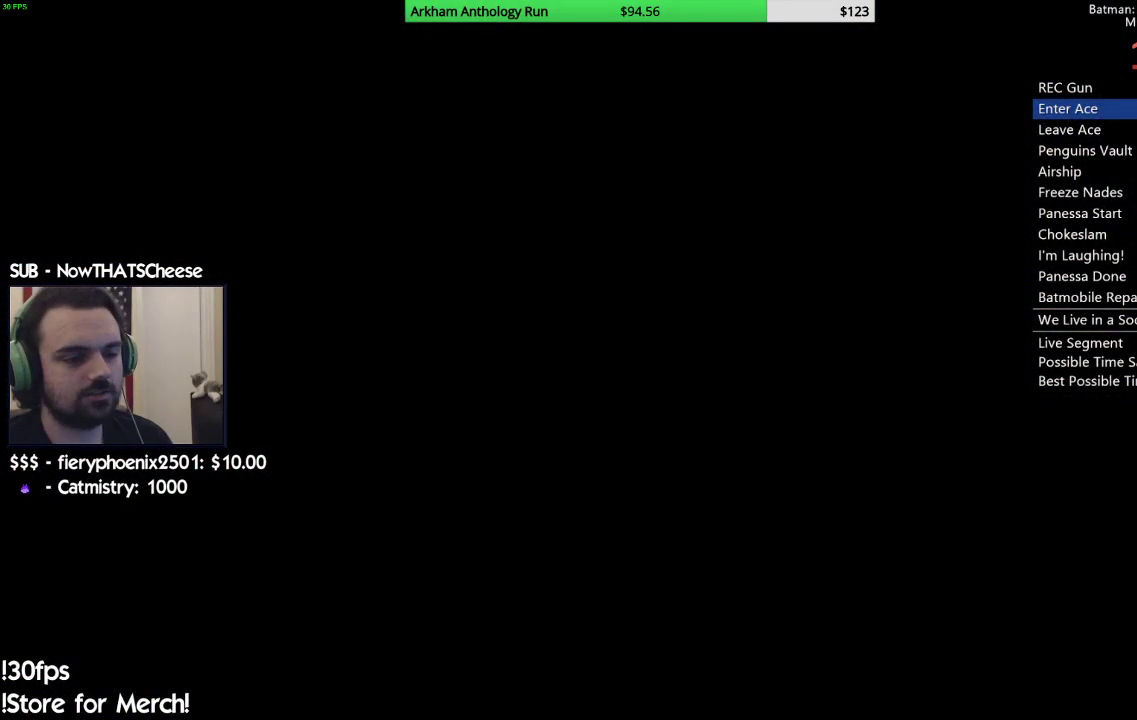
Gameplay with a controller (Xbox layout); each line is a JSON object with the inputs held at the frame after it (dt_ms = milliseconds from this image to that frame). "events" lists button and stick changes between this image and that frame as [ms after this image, input, new state], when the widget could be followed in between.
{"dt_ms": 500, "buttons": [], "left_stick": "center", "right_stick": "center", "events": []}
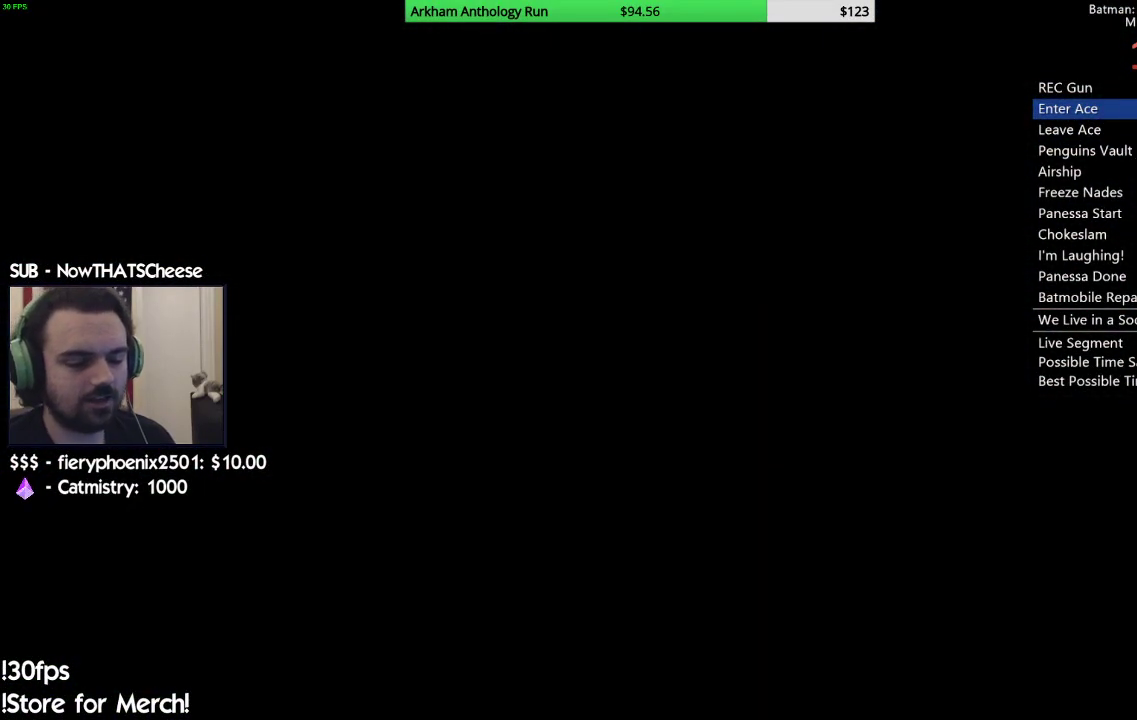
{"dt_ms": 500, "buttons": [], "left_stick": "center", "right_stick": "center", "events": []}
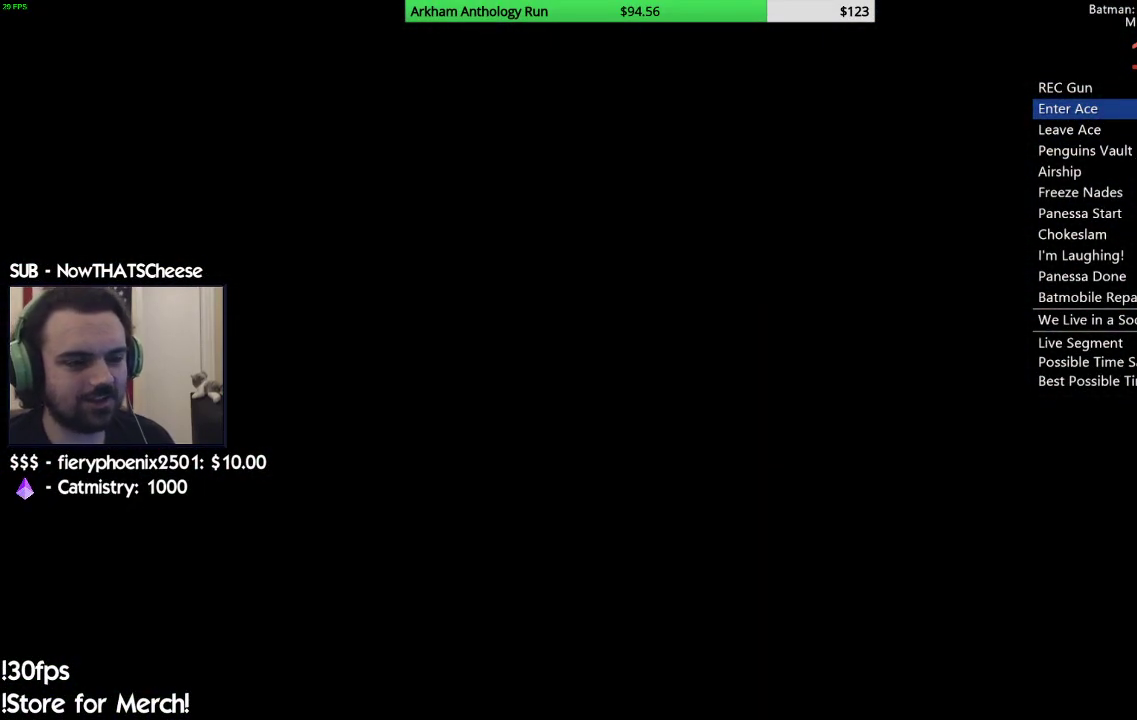
{"dt_ms": 500, "buttons": [], "left_stick": "center", "right_stick": "center", "events": []}
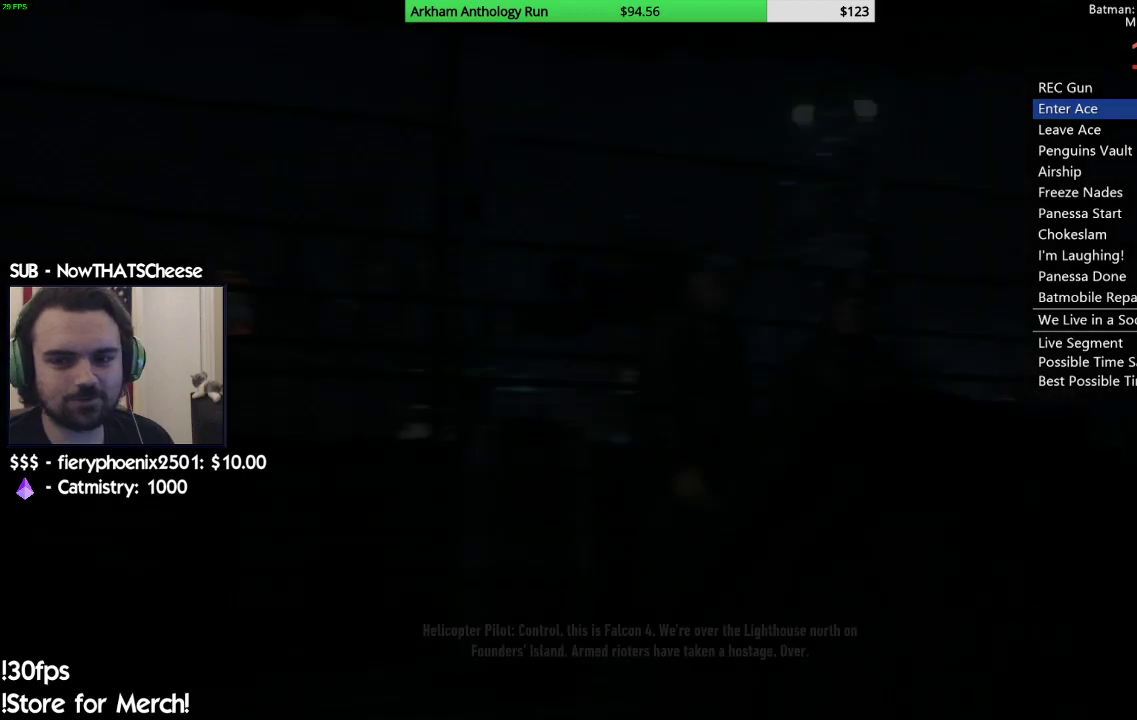
{"dt_ms": 500, "buttons": [], "left_stick": "center", "right_stick": "center", "events": []}
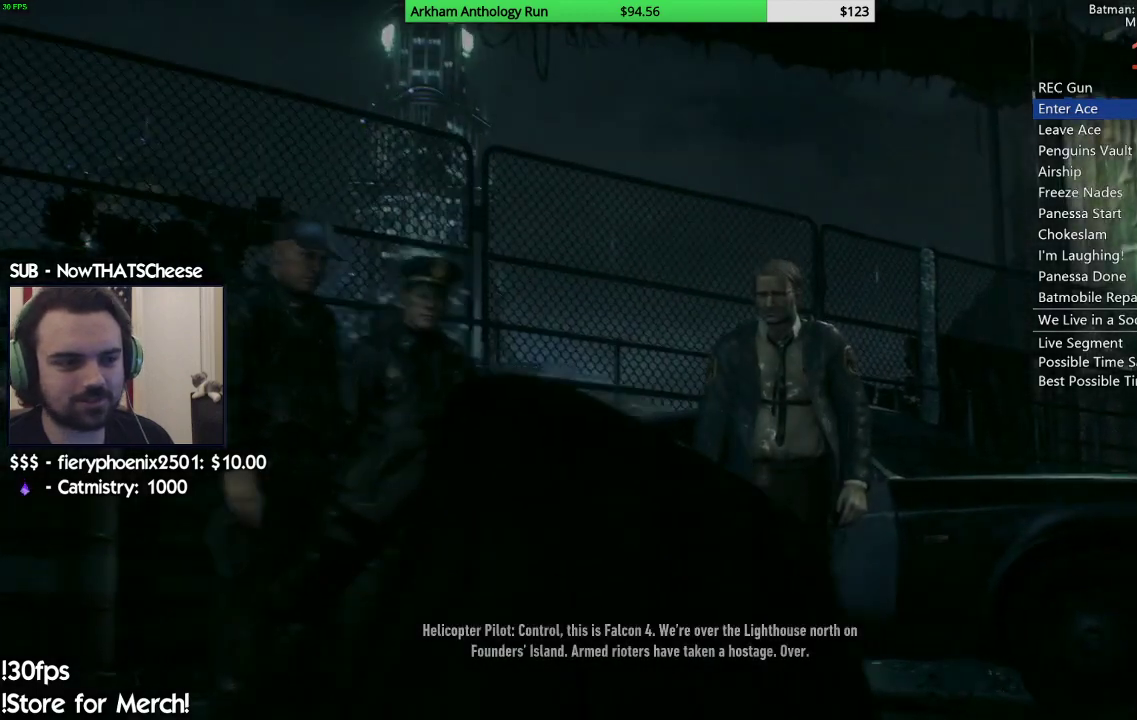
{"dt_ms": 500, "buttons": [], "left_stick": "center", "right_stick": "center", "events": []}
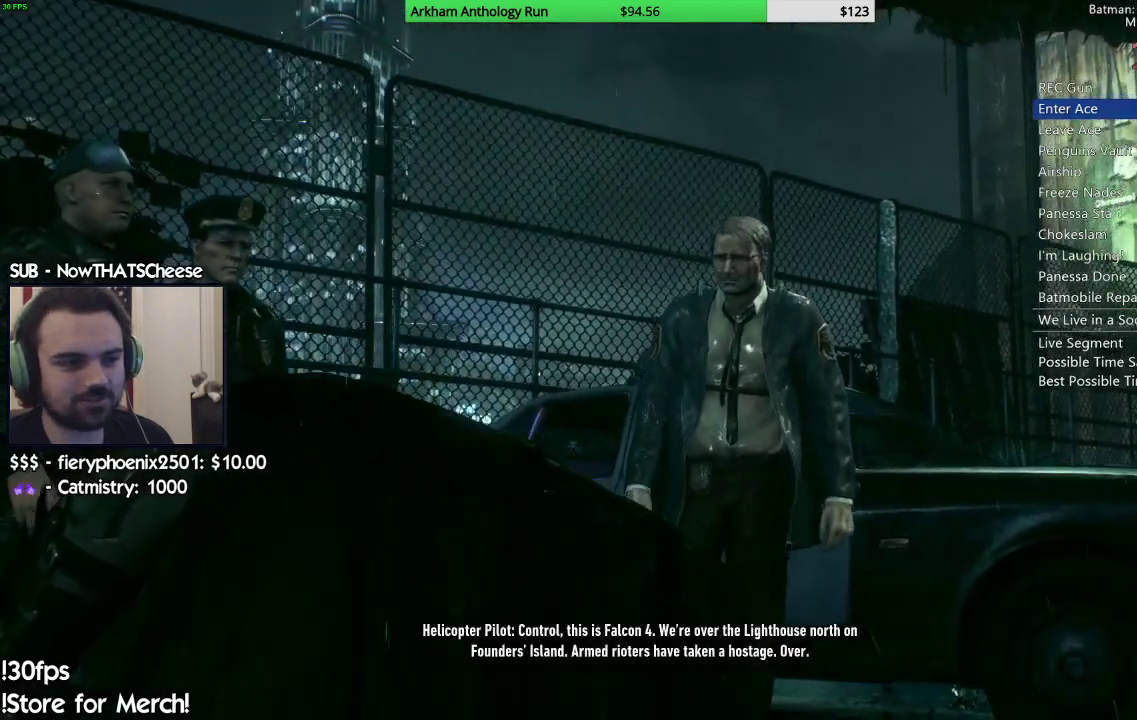
{"dt_ms": 500, "buttons": [], "left_stick": "center", "right_stick": "center", "events": []}
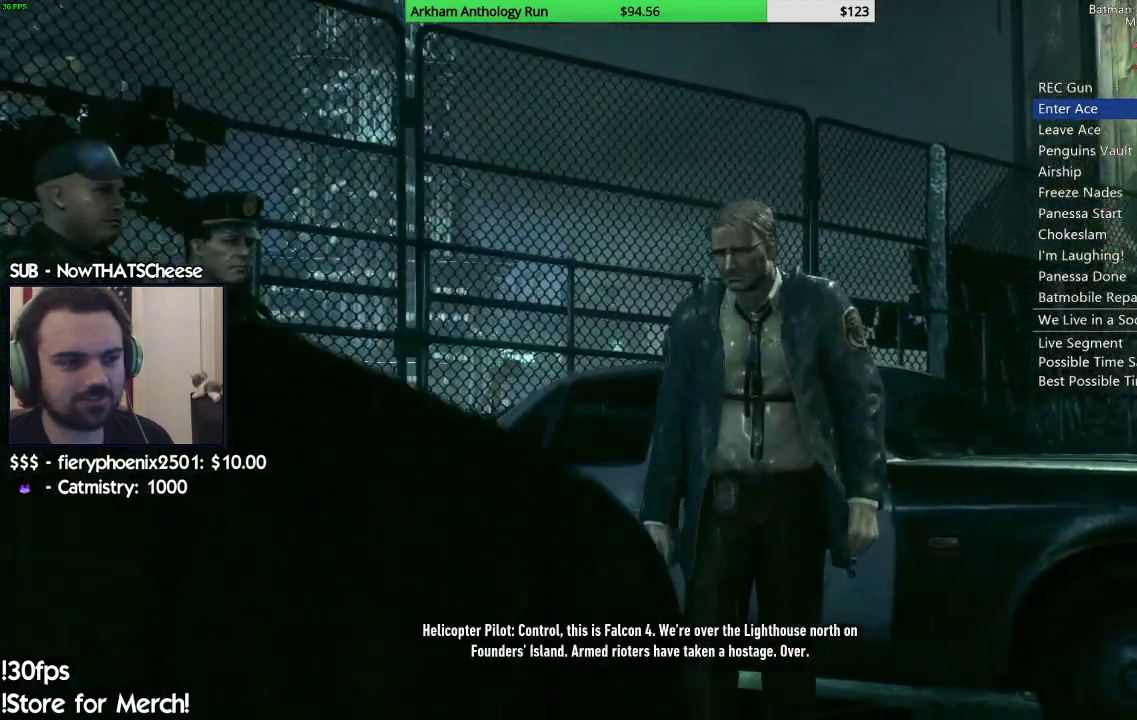
{"dt_ms": 500, "buttons": [], "left_stick": "center", "right_stick": "center", "events": []}
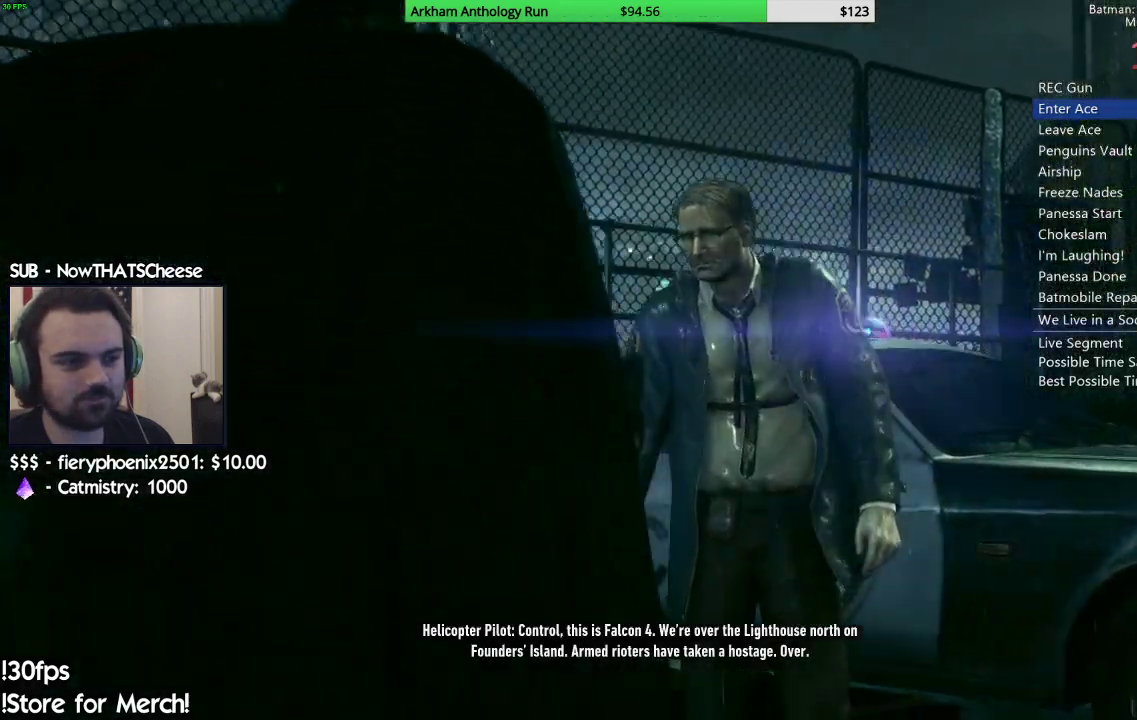
{"dt_ms": 500, "buttons": [], "left_stick": "center", "right_stick": "center", "events": []}
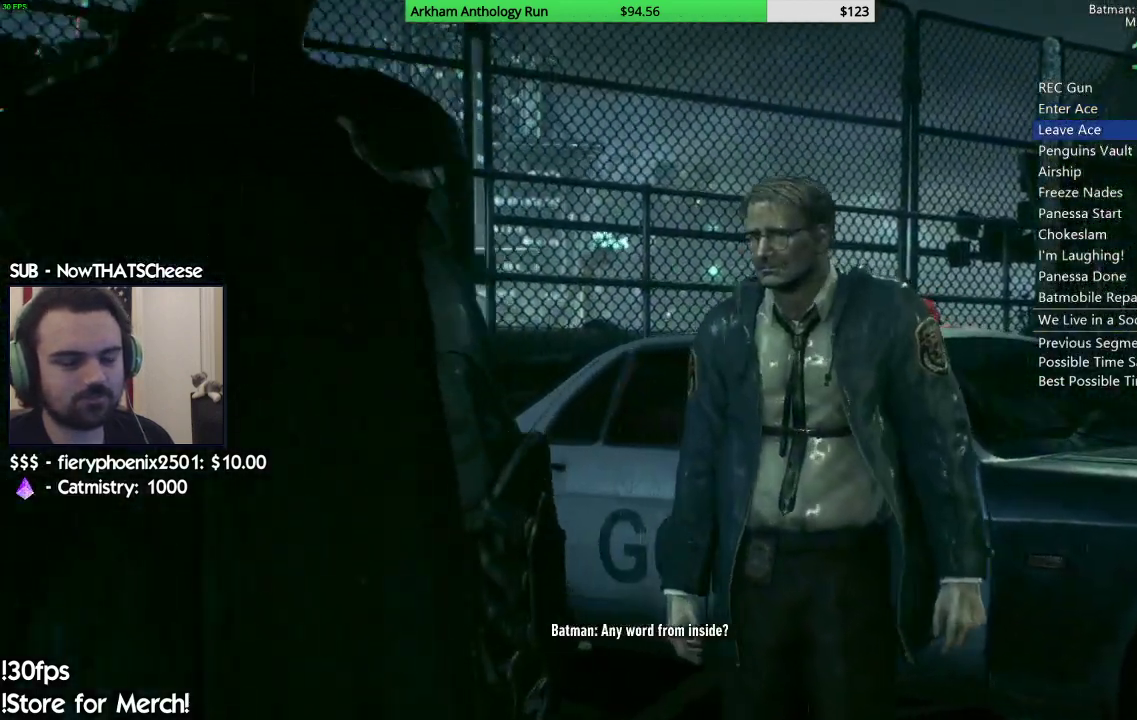
{"dt_ms": 500, "buttons": [], "left_stick": "center", "right_stick": "center", "events": [[367, "B", "down"], [433, "B", "up"]]}
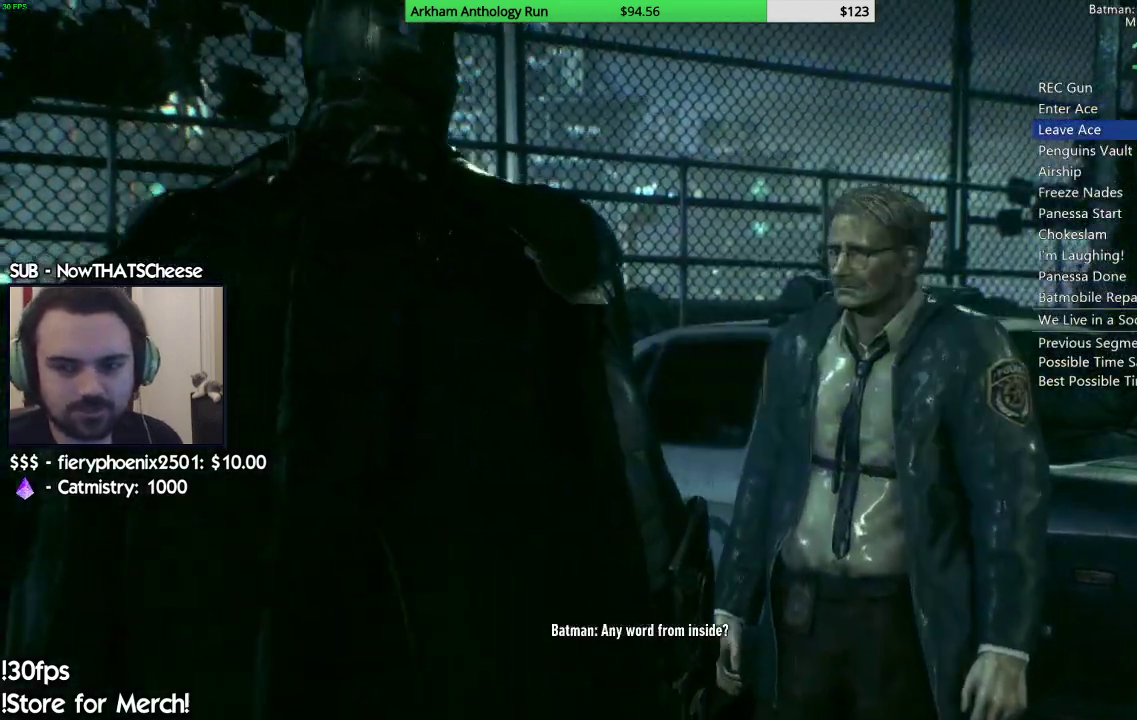
{"dt_ms": 500, "buttons": ["B"], "left_stick": "center", "right_stick": "center", "events": [[33, "B", "down"], [117, "B", "up"], [200, "B", "down"], [283, "B", "up"], [350, "B", "down"], [433, "B", "up"], [500, "B", "down"]]}
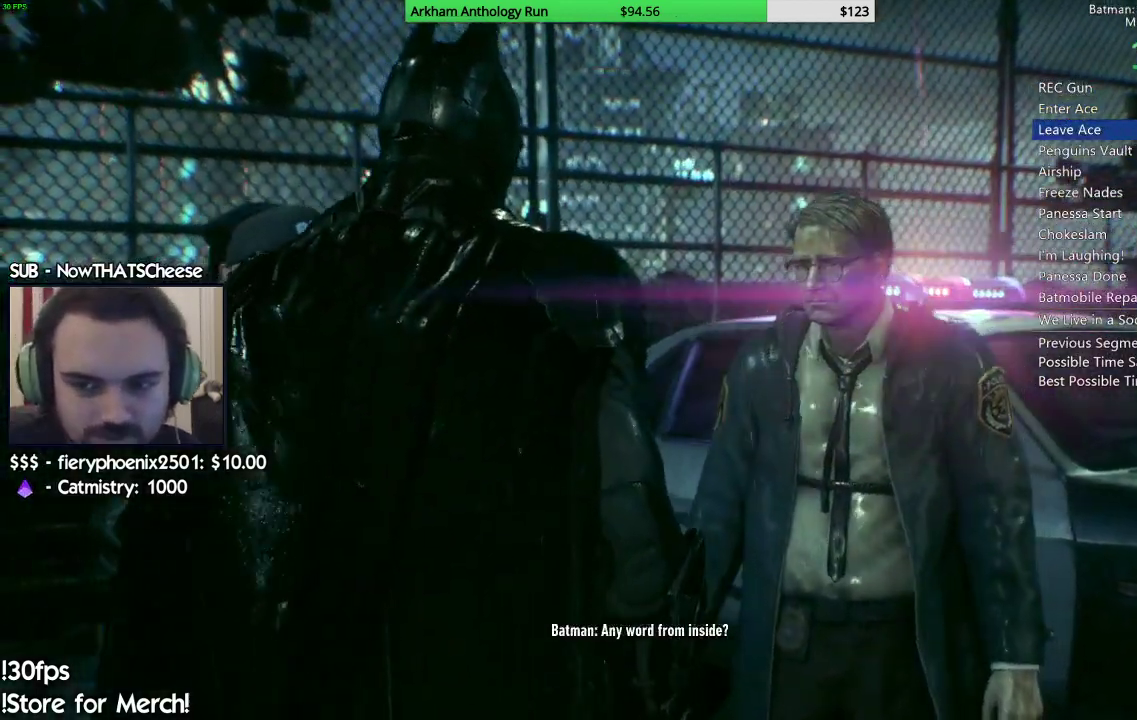
{"dt_ms": 500, "buttons": ["B"], "left_stick": "center", "right_stick": "center", "events": [[100, "B", "up"], [167, "B", "down"], [267, "B", "up"], [317, "B", "down"], [433, "B", "up"], [500, "B", "down"]]}
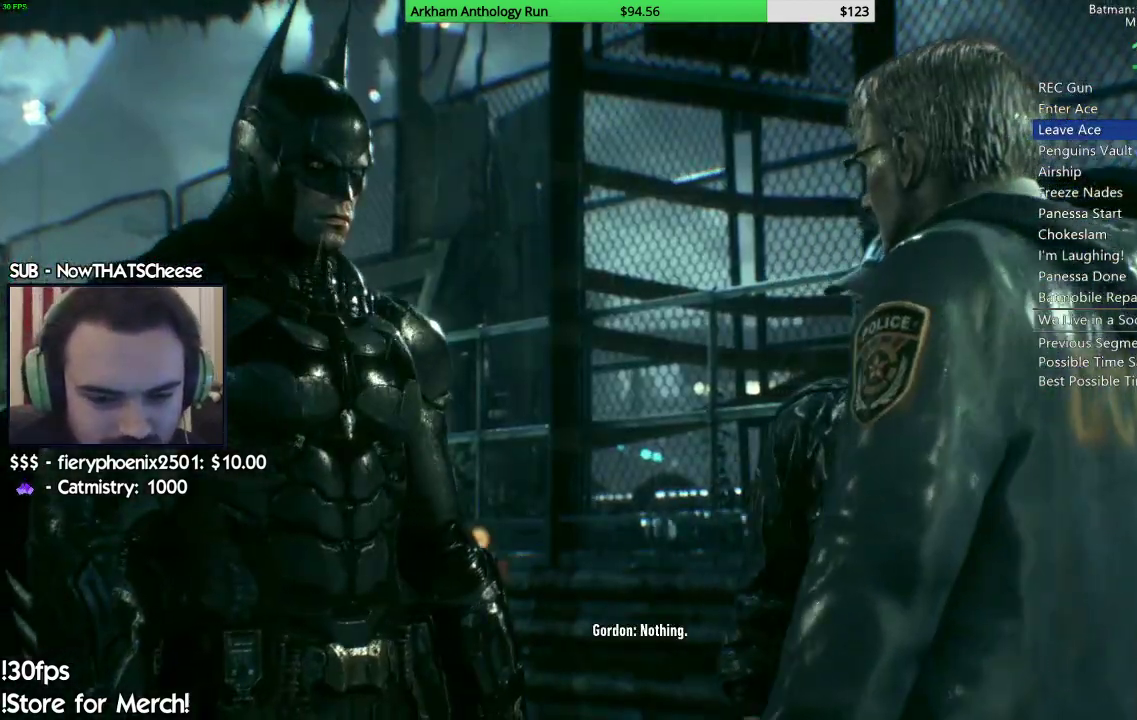
{"dt_ms": 500, "buttons": ["B"], "left_stick": "center", "right_stick": "center", "events": [[83, "B", "up"], [167, "B", "down"], [250, "B", "up"], [350, "B", "down"], [433, "B", "up"], [483, "B", "down"]]}
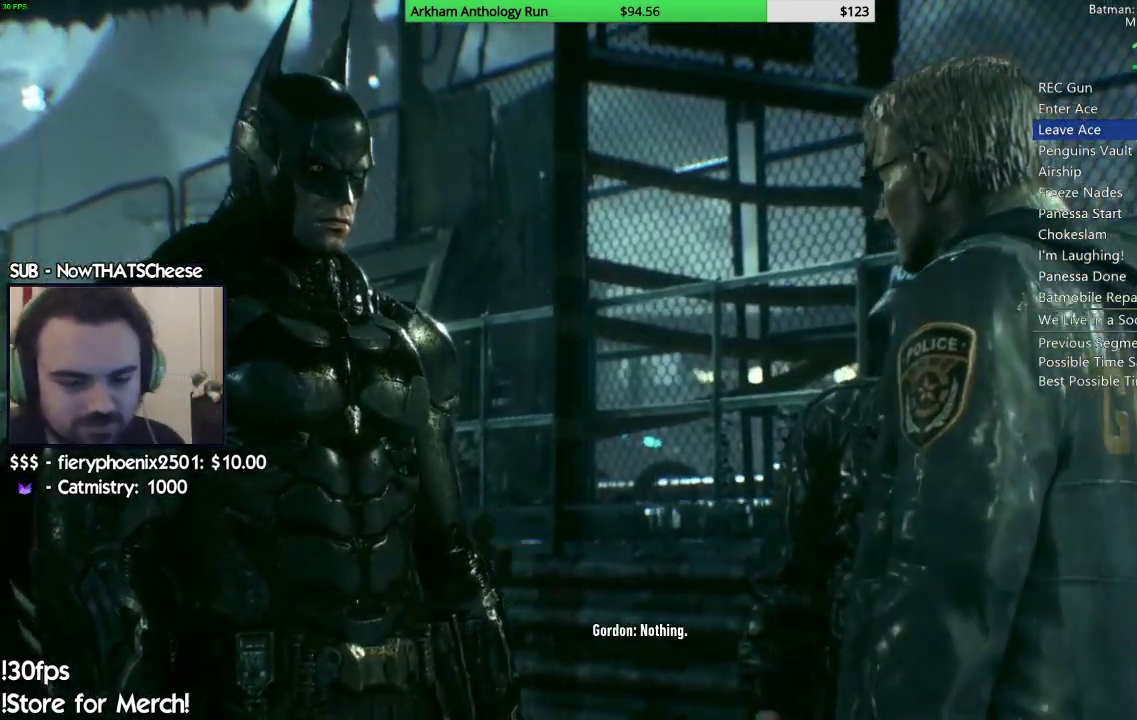
{"dt_ms": 500, "buttons": [], "left_stick": "center", "right_stick": "center", "events": [[83, "B", "up"], [167, "B", "down"], [267, "B", "up"], [333, "B", "down"], [433, "B", "up"]]}
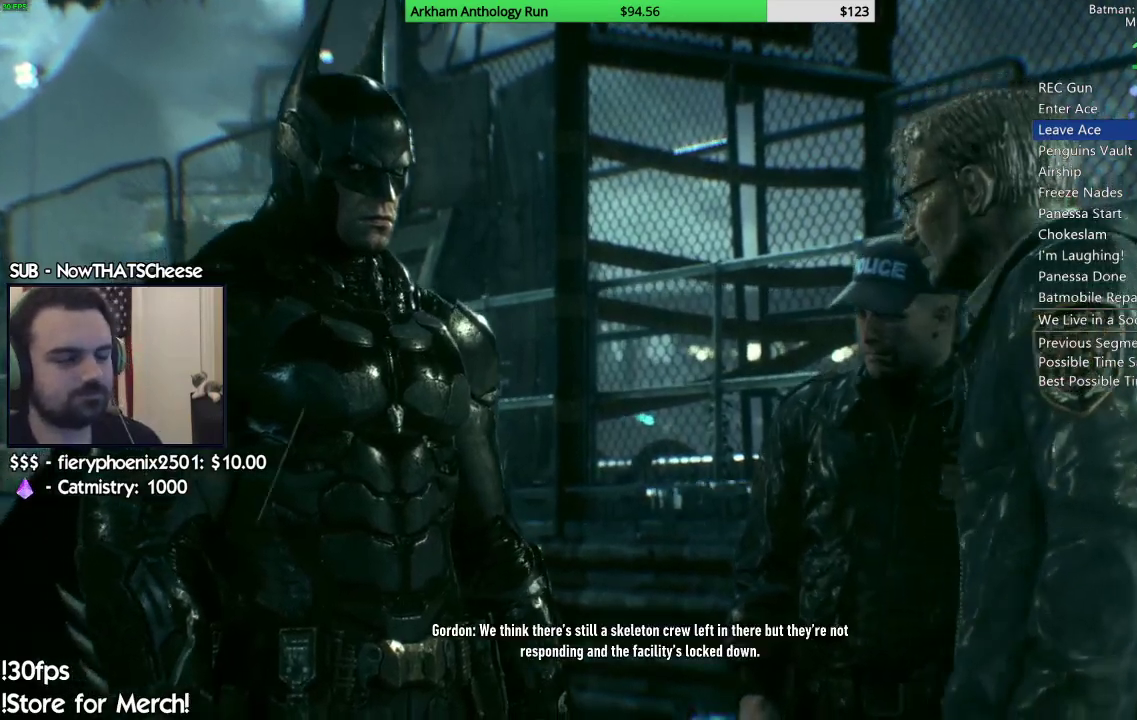
{"dt_ms": 500, "buttons": [], "left_stick": "center", "right_stick": "center", "events": [[17, "B", "down"], [100, "B", "up"], [167, "B", "down"], [283, "B", "up"], [367, "B", "down"], [450, "B", "up"]]}
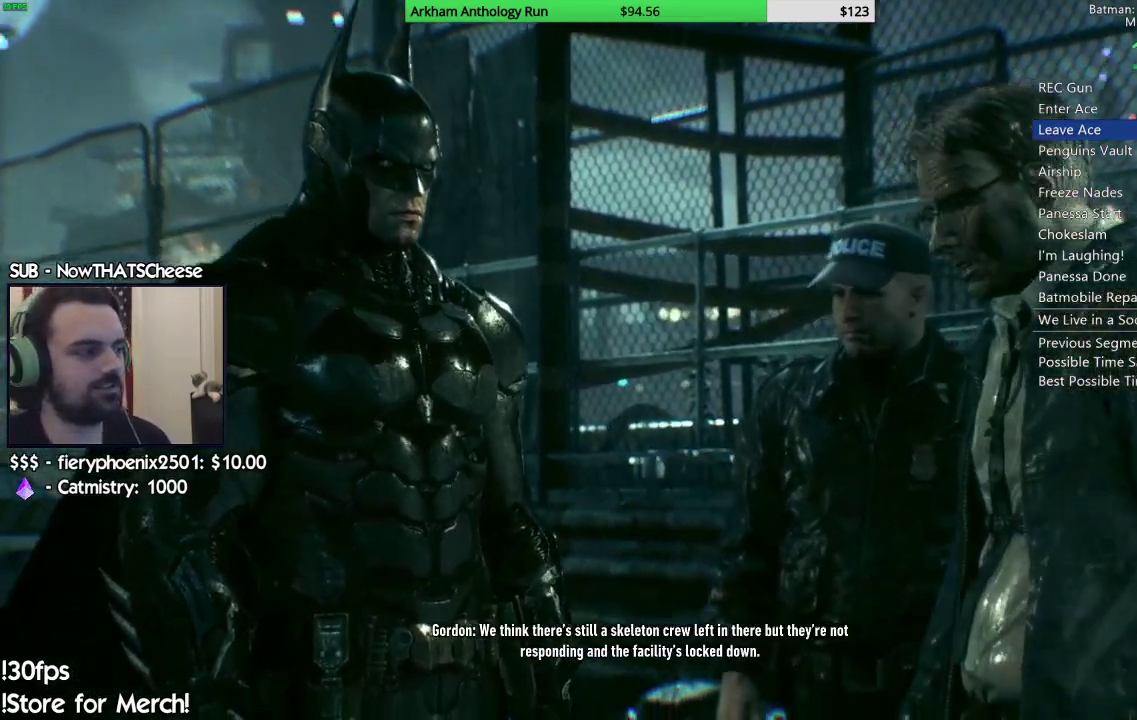
{"dt_ms": 500, "buttons": [], "left_stick": "center", "right_stick": "center", "events": [[33, "B", "down"], [167, "B", "up"], [217, "B", "down"], [333, "B", "up"], [417, "B", "down"], [500, "B", "up"]]}
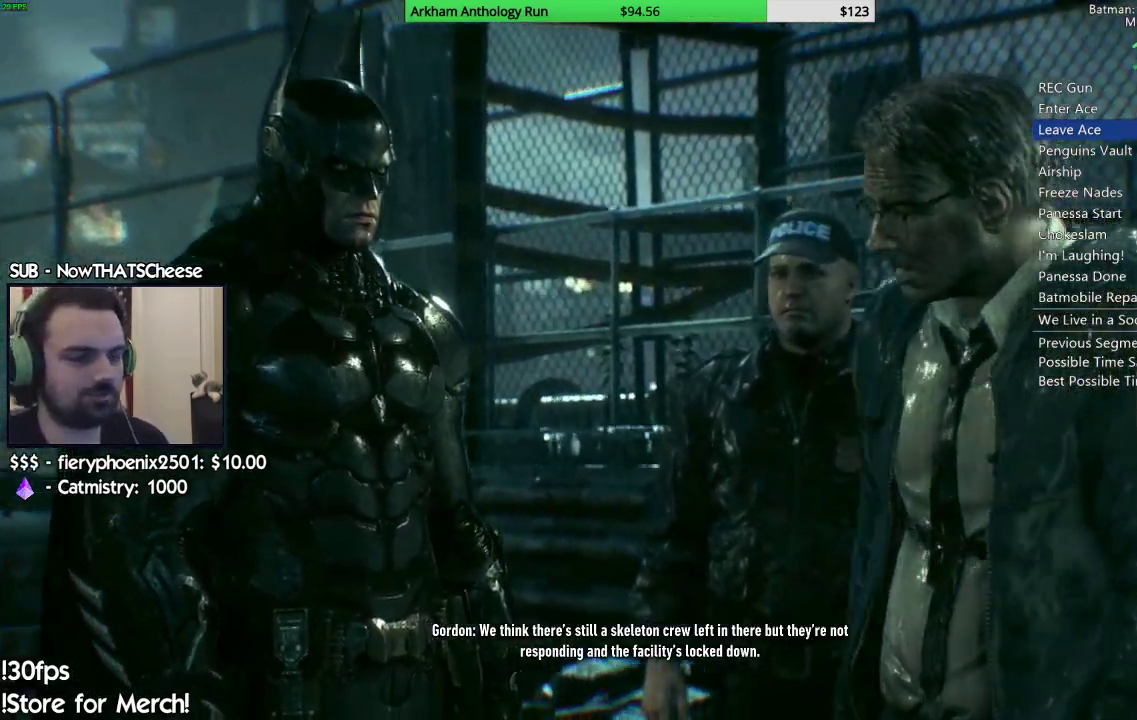
{"dt_ms": 500, "buttons": ["B"], "left_stick": "center", "right_stick": "center", "events": [[83, "B", "down"], [183, "B", "up"], [267, "B", "down"], [350, "B", "up"], [417, "B", "down"]]}
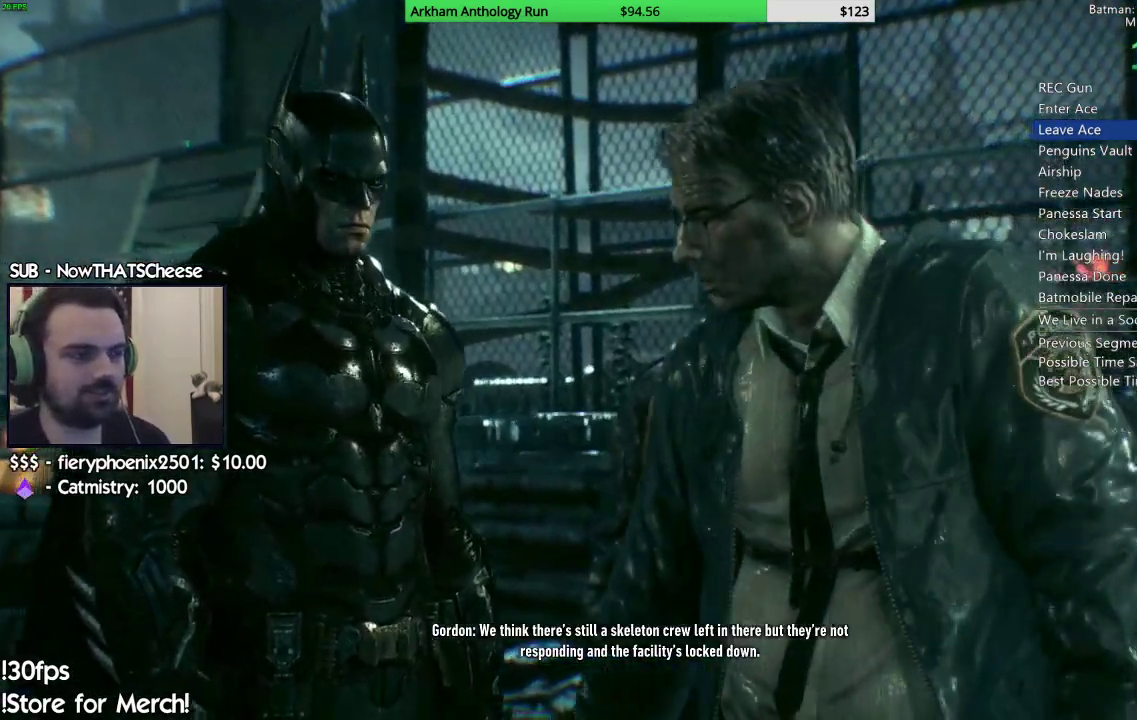
{"dt_ms": 1000, "buttons": ["B"], "left_stick": "center", "right_stick": "center", "events": [[17, "B", "up"], [100, "B", "down"], [183, "B", "up"], [267, "B", "down"], [350, "B", "up"], [450, "B", "down"], [533, "B", "up"], [617, "B", "down"], [700, "B", "up"], [783, "B", "down"], [883, "B", "up"], [967, "B", "down"]]}
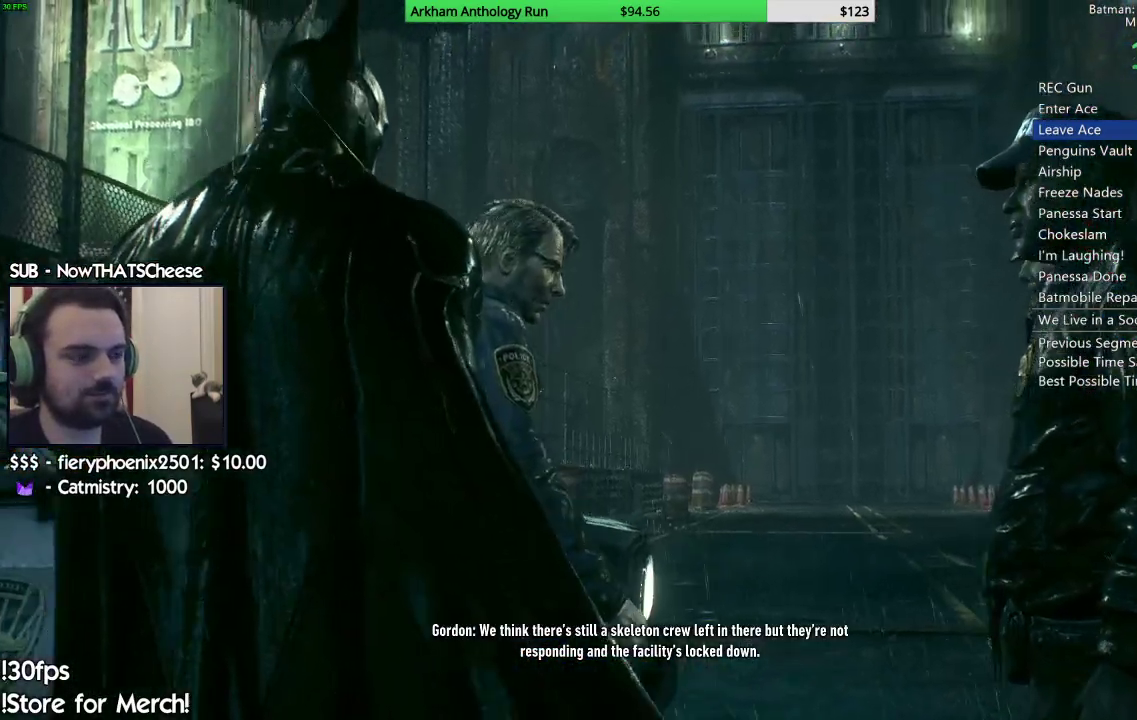
{"dt_ms": 500, "buttons": ["B"], "left_stick": "center", "right_stick": "center", "events": [[50, "B", "up"], [133, "B", "down"], [233, "B", "up"], [317, "B", "down"], [400, "B", "up"], [483, "B", "down"]]}
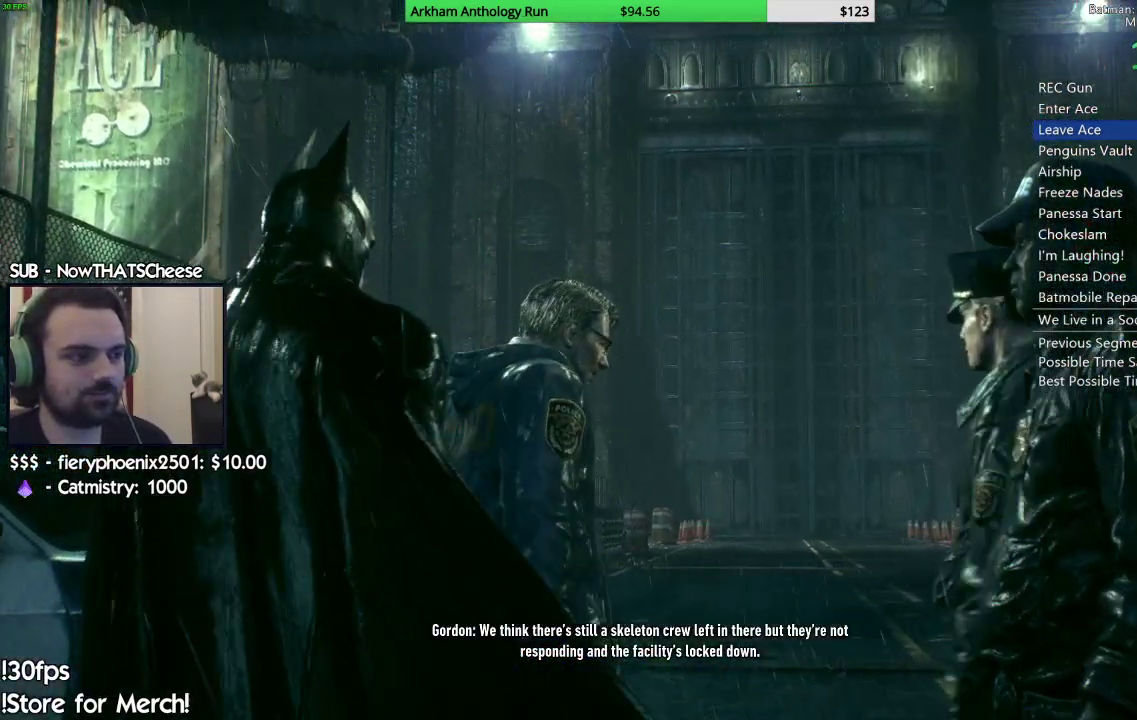
{"dt_ms": 500, "buttons": ["B"], "left_stick": "center", "right_stick": "center", "events": [[67, "B", "up"], [150, "B", "down"], [250, "B", "up"], [350, "B", "down"], [400, "B", "up"], [500, "B", "down"]]}
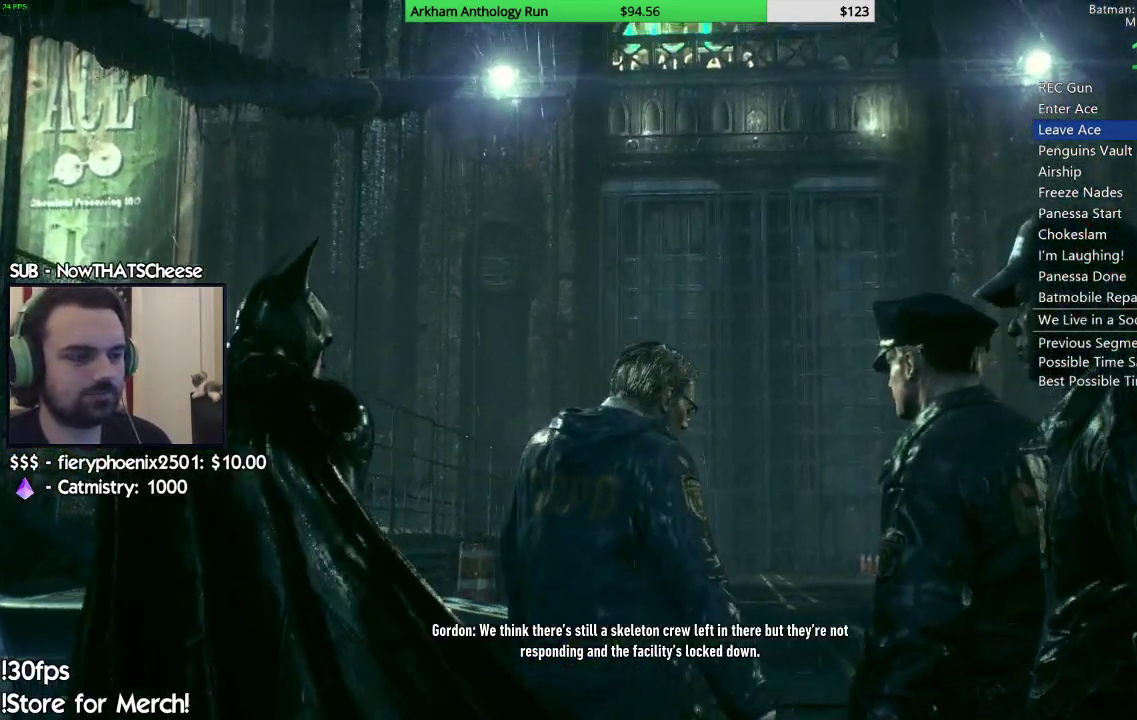
{"dt_ms": 500, "buttons": [], "left_stick": "center", "right_stick": "center", "events": [[83, "B", "up"], [150, "B", "down"], [250, "B", "up"], [333, "B", "down"], [417, "B", "up"]]}
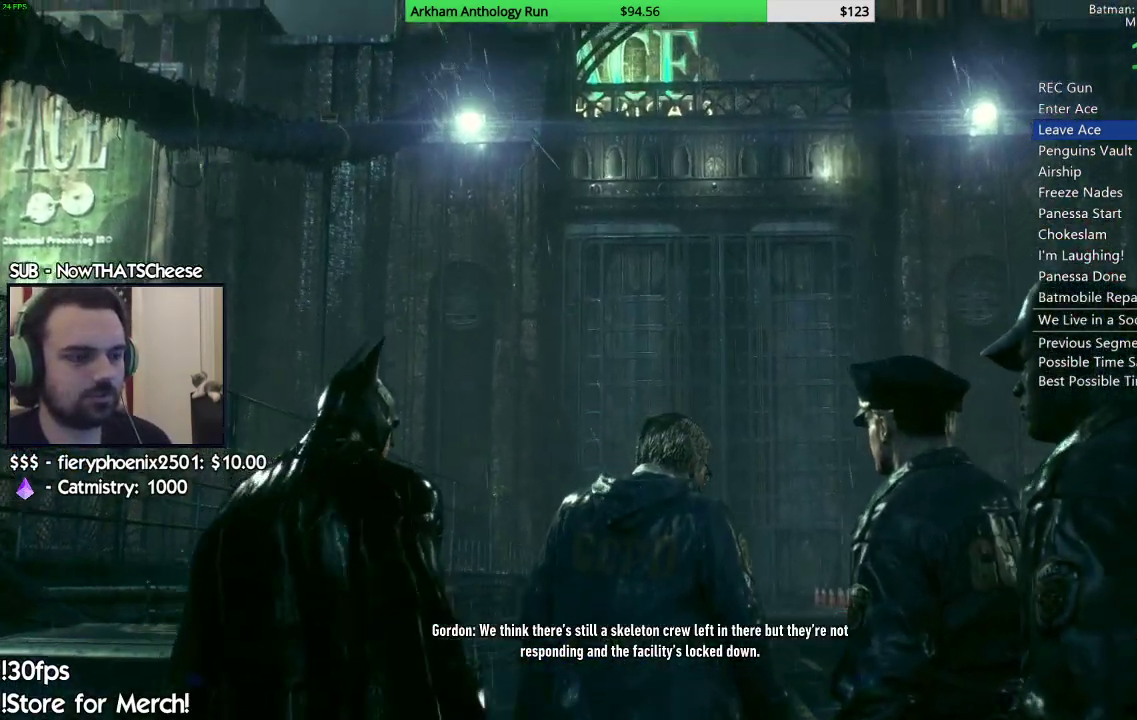
{"dt_ms": 500, "buttons": [], "left_stick": "center", "right_stick": "center", "events": [[17, "B", "down"], [100, "B", "up"], [183, "B", "down"], [283, "B", "up"], [367, "B", "down"], [450, "B", "up"]]}
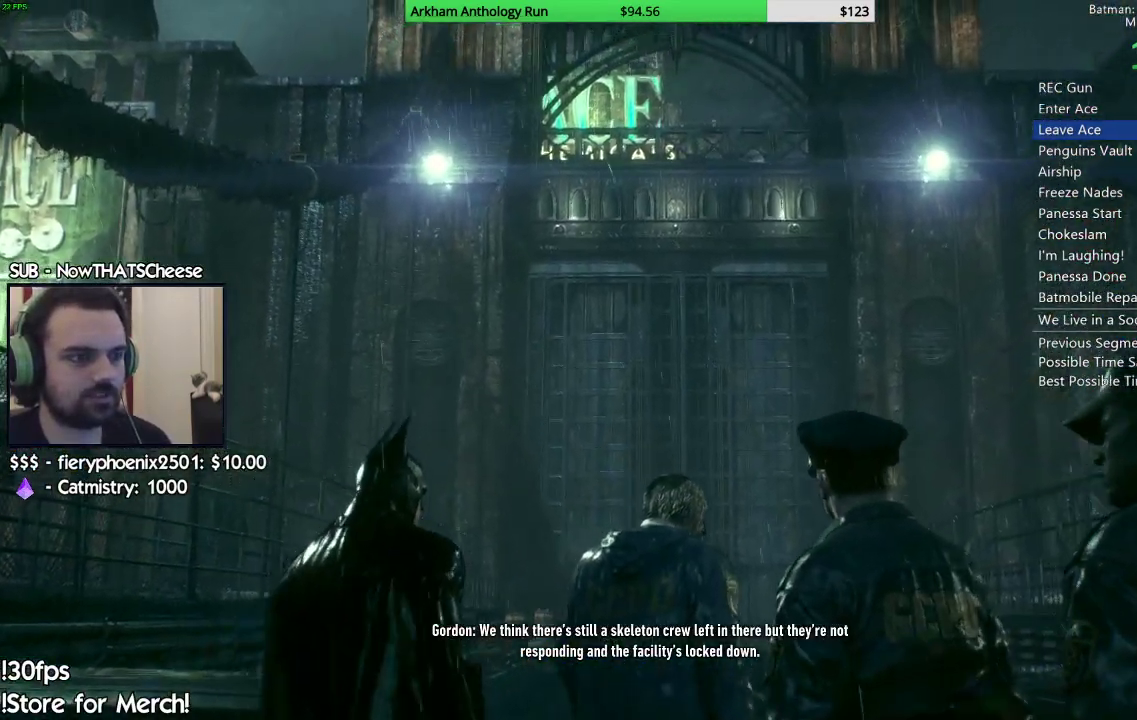
{"dt_ms": 500, "buttons": [], "left_stick": "center", "right_stick": "center", "events": [[50, "B", "down"], [133, "B", "up"], [233, "B", "down"], [333, "B", "up"], [400, "B", "down"], [450, "B", "up"]]}
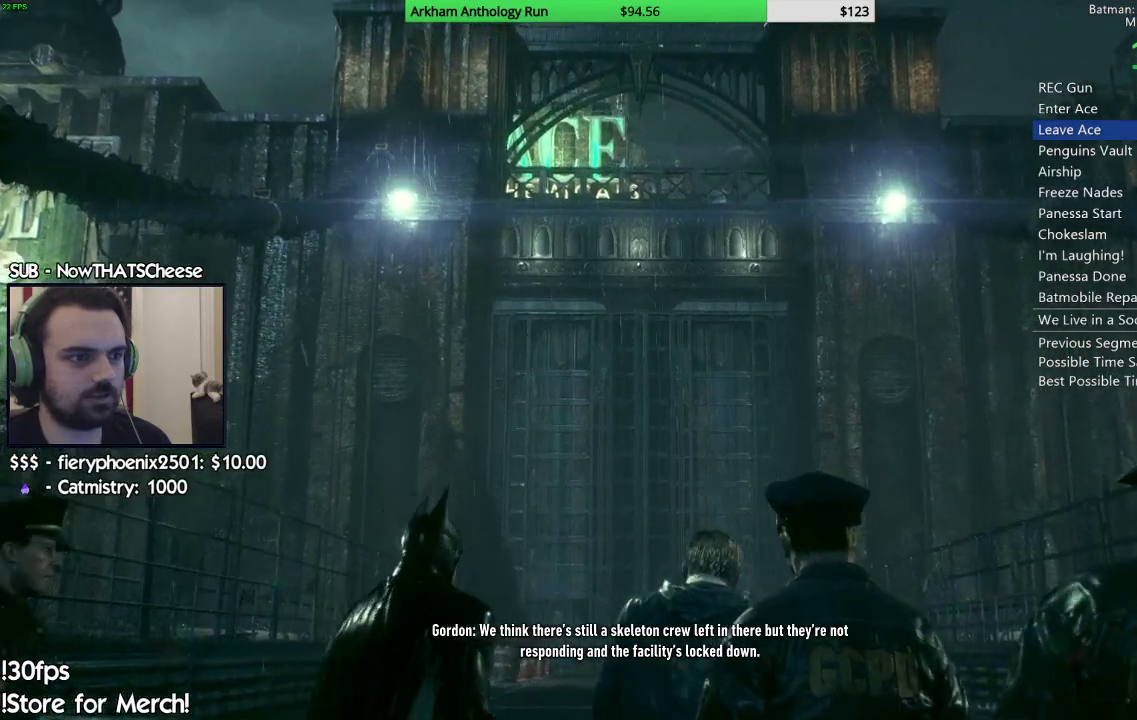
{"dt_ms": 500, "buttons": ["B"], "left_stick": "center", "right_stick": "center", "events": [[67, "B", "down"], [150, "B", "up"], [250, "B", "down"], [317, "B", "up"], [417, "B", "down"]]}
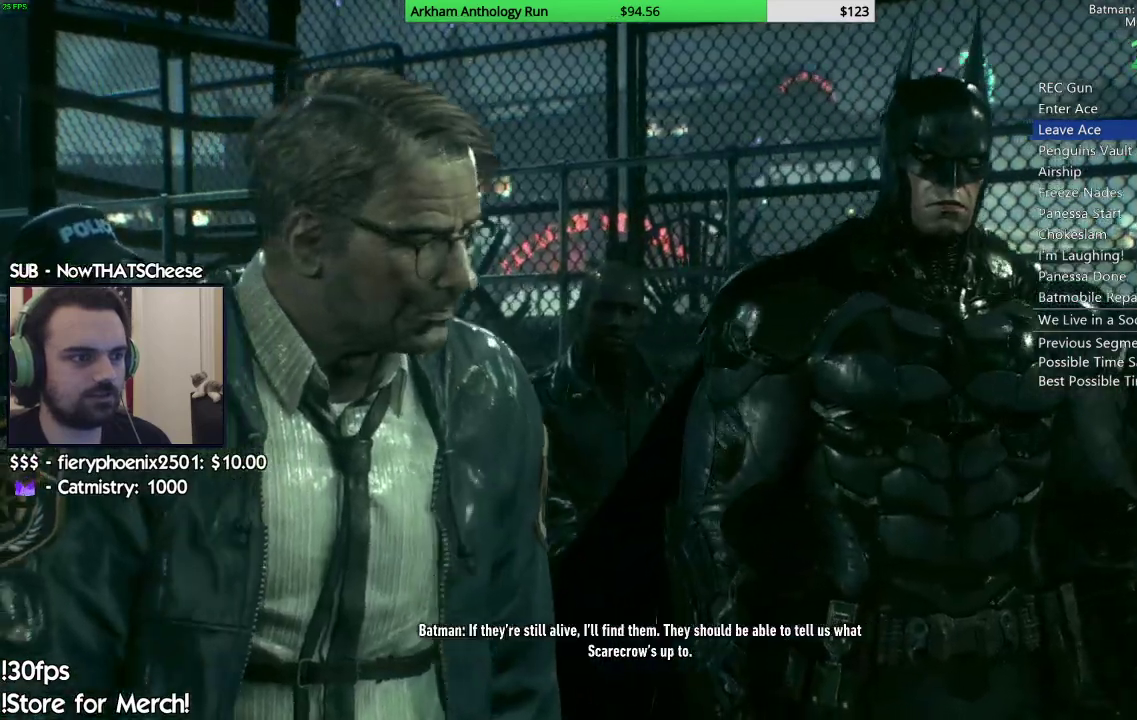
{"dt_ms": 500, "buttons": ["B"], "left_stick": "center", "right_stick": "center", "events": [[17, "B", "up"], [100, "B", "down"], [200, "B", "up"], [283, "B", "down"], [350, "B", "up"], [450, "B", "down"]]}